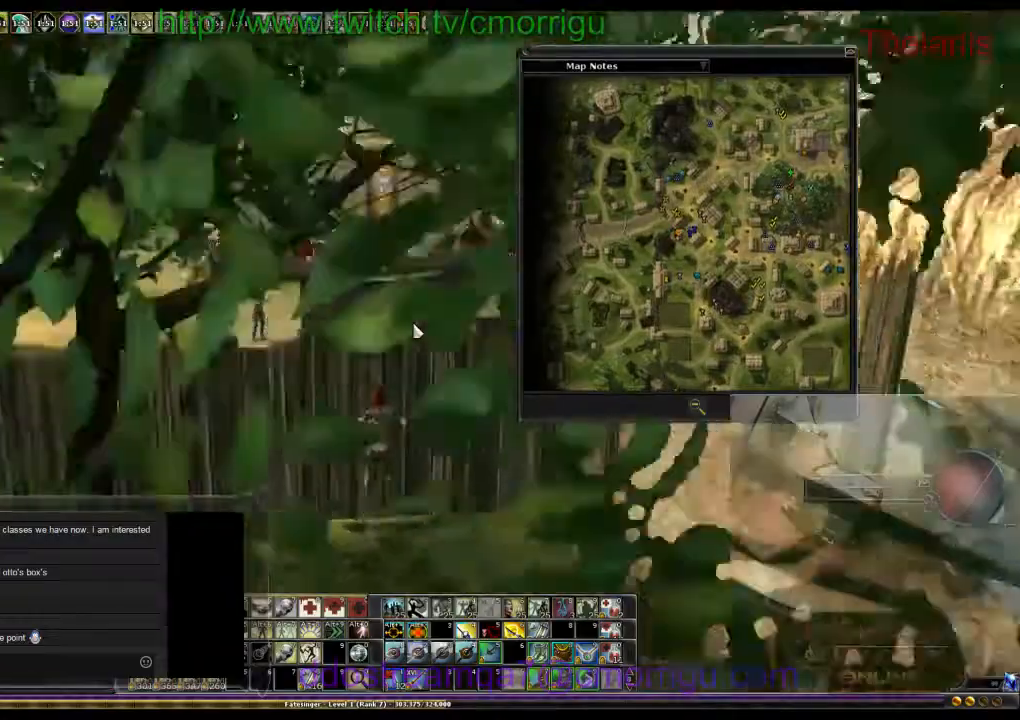
Gameplay with keyboard; each line is a JSON object with the keys held at the frame after it. "events" lists presses ("down") and releases ("up") of ".", "/", "0", "1", "2", "3", "4", "5", "6", "7", "8", "9", "a", "b", "backslash", "backspace", "c", "caps_lock", "comma", "ctrl_l", "ctrl_r", "d", "e", "equals", "escape", "f", "f1", "f10", "f11", "f12", "f2", "f3", "f4", "f5", "f6", "f7", "f8", "f9", "g", "h", "i", "j", "k", "l", "lbracket", "m", "minus", "n", "o", "p", "q", "quote", "r", "rbracket", "return", "s", "semicolon", "shift_l", "shift_r", "space", "t", "tab", "tilde", "u", "v", "w", "x", "y" and "z" between this image and that frame as [ms after this image, input, new state], when the widget could be followed in between. No other keys are recorded. Mouse input is not recorded.
{"keys": ["a", "w"], "events": [[134, "space", "up"], [500, "a", "down"]]}
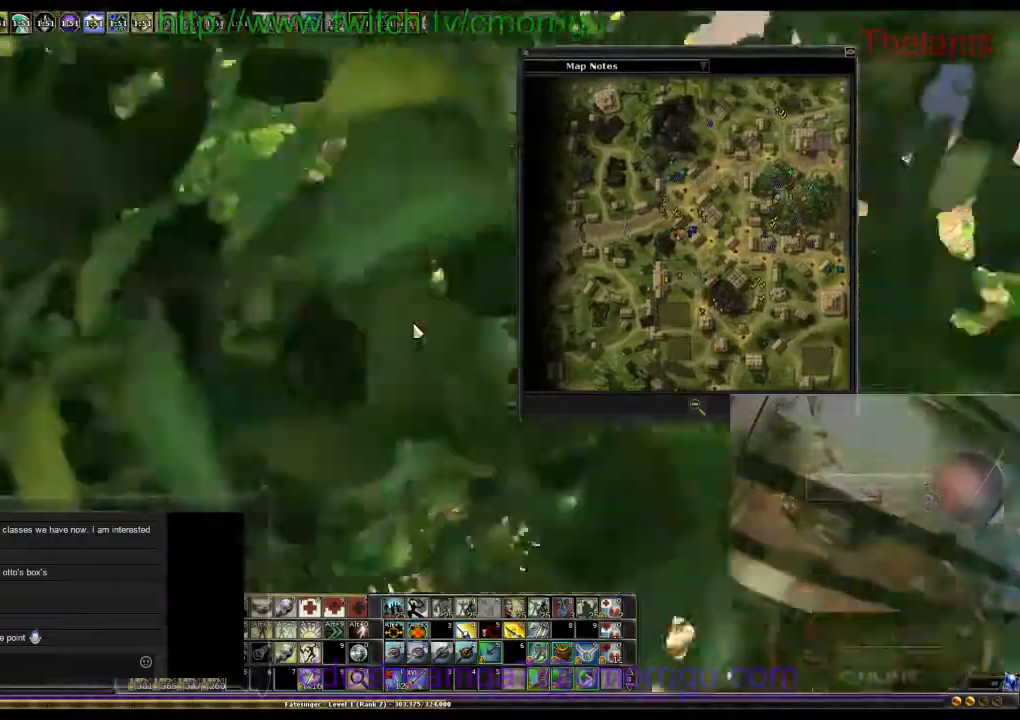
{"keys": ["w"], "events": [[334, "a", "up"]]}
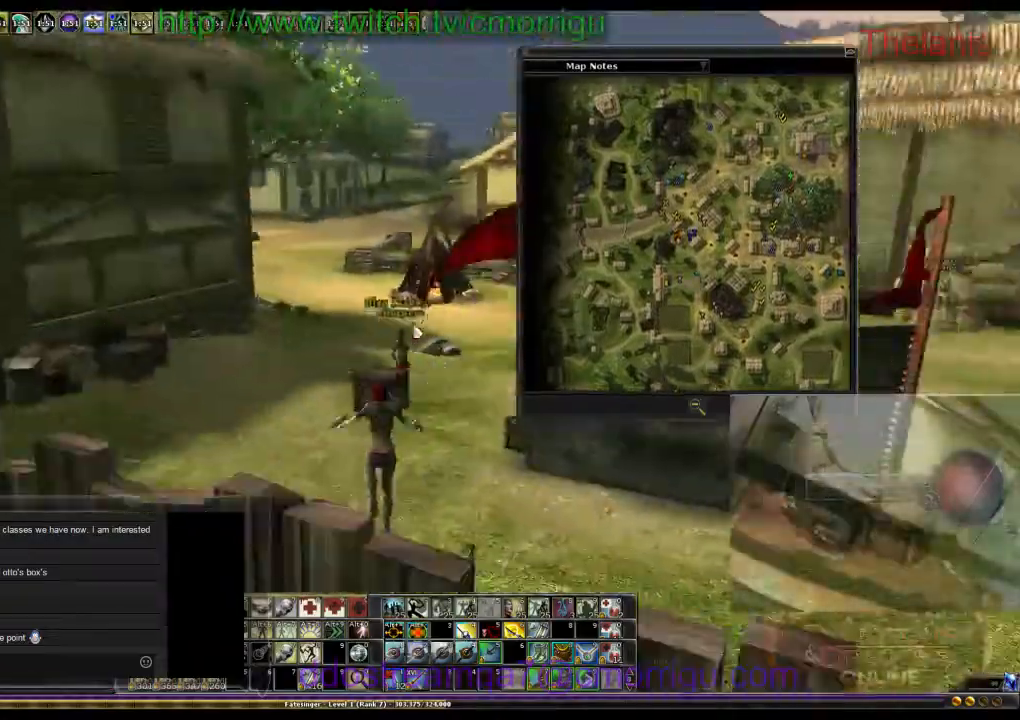
{"keys": ["w"], "events": []}
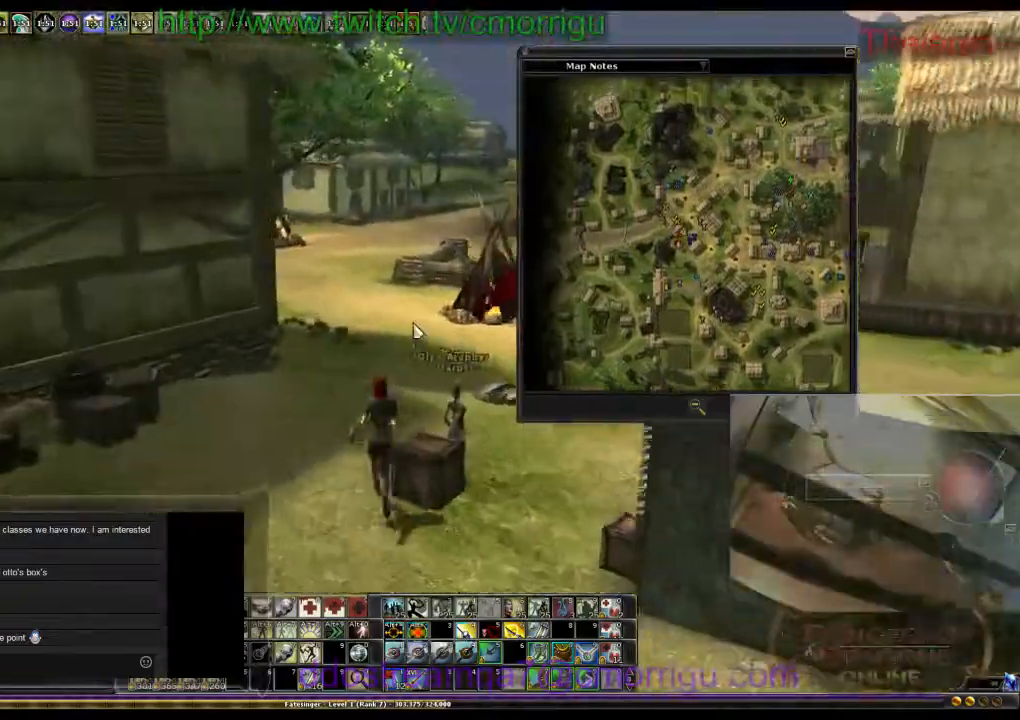
{"keys": ["w"], "events": []}
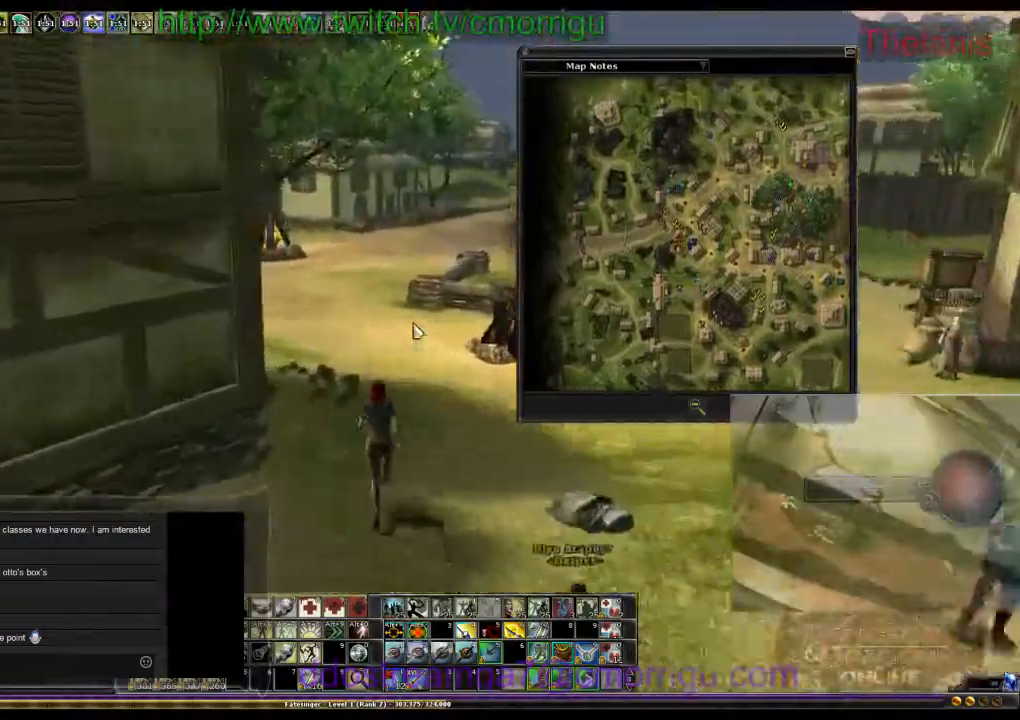
{"keys": ["a", "w"], "events": [[467, "a", "down"]]}
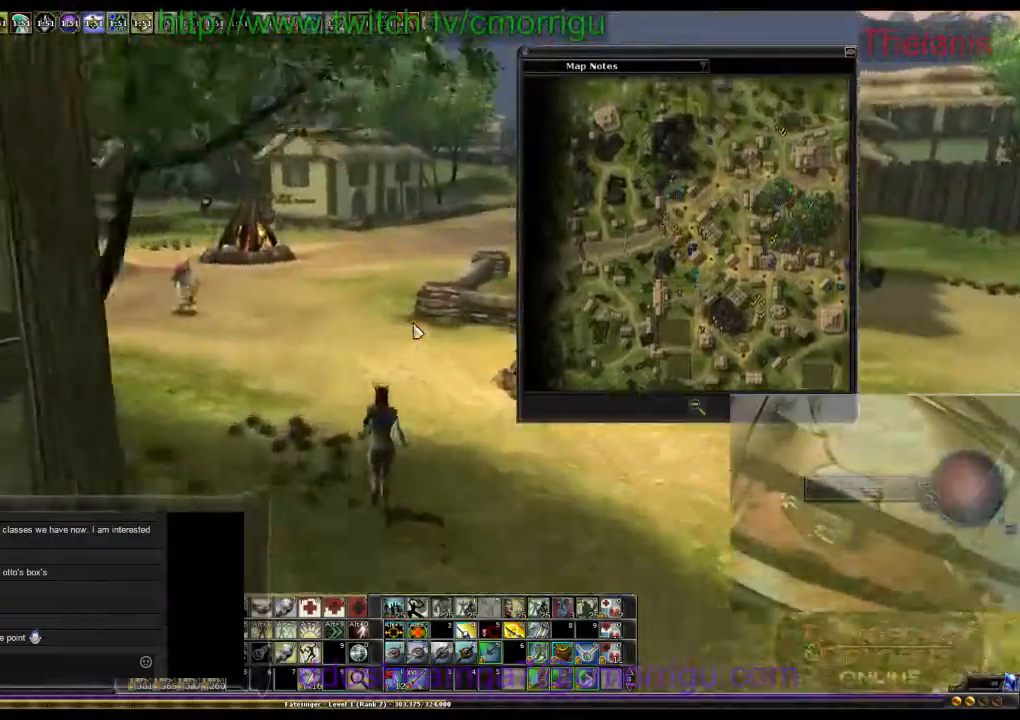
{"keys": ["w"], "events": [[300, "a", "up"]]}
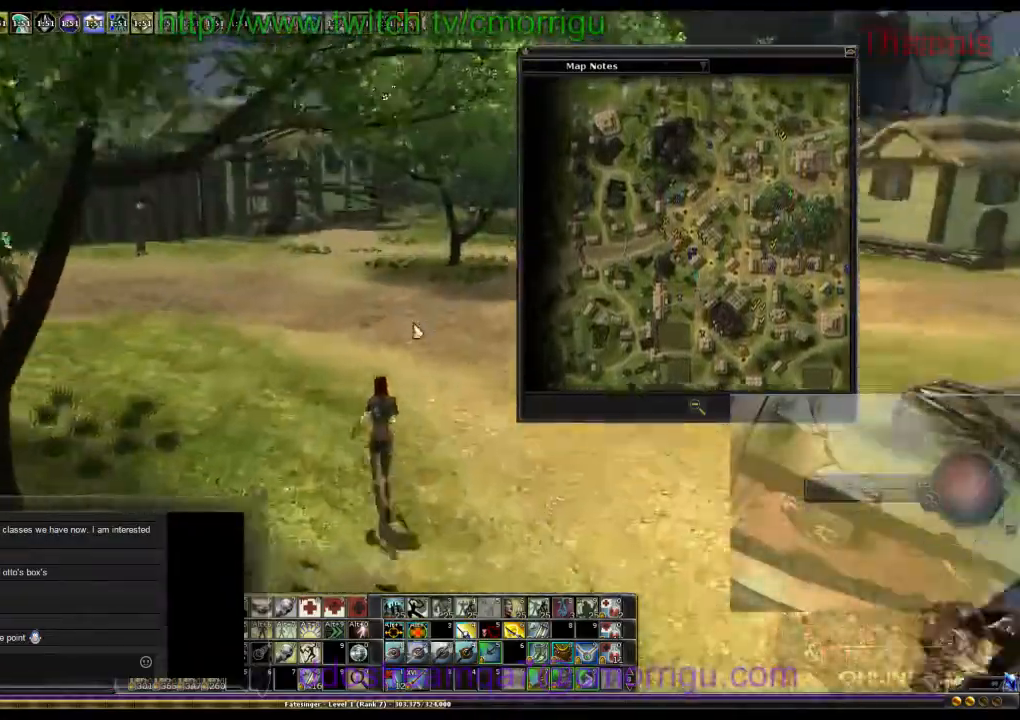
{"keys": ["a", "w"], "events": [[500, "a", "down"]]}
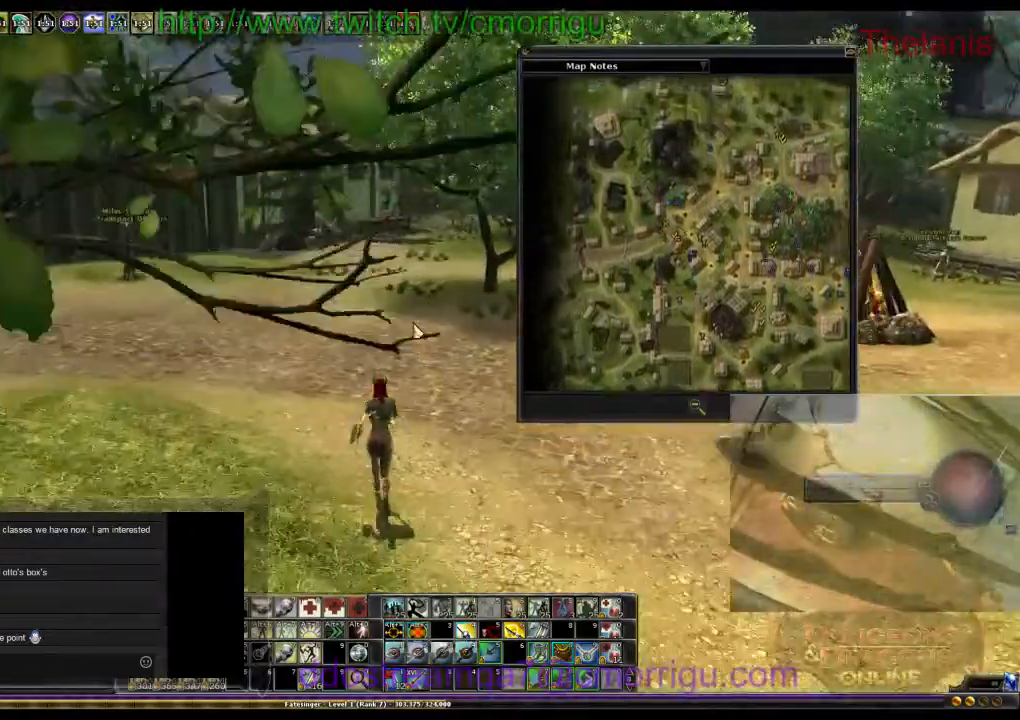
{"keys": ["m", "w"], "events": [[334, "a", "up"], [500, "m", "down"]]}
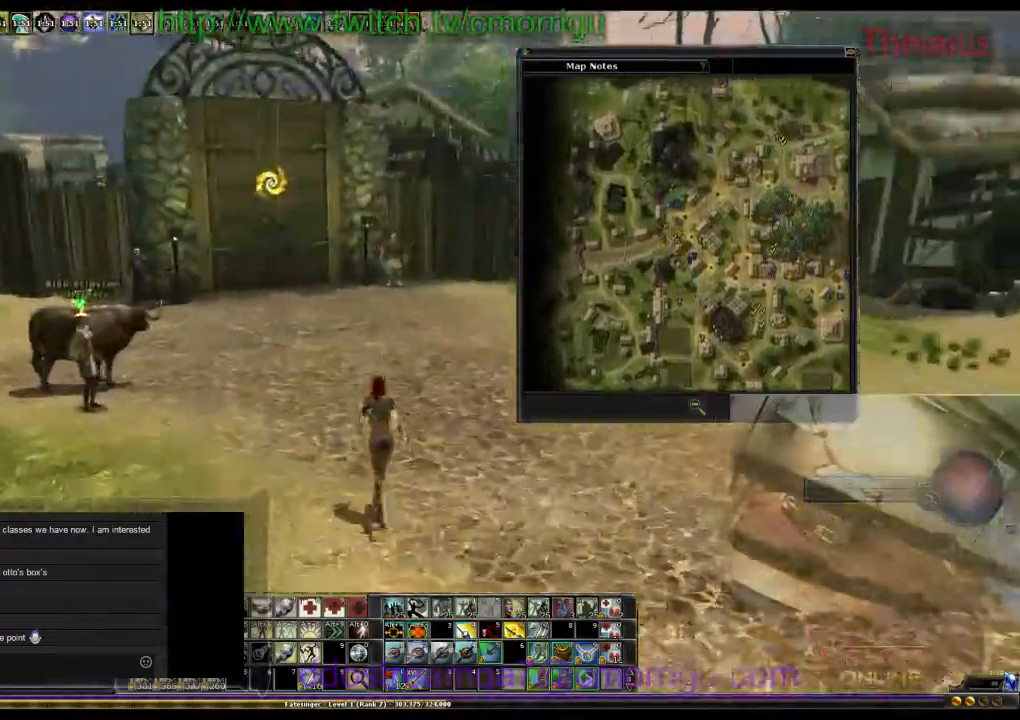
{"keys": [], "events": [[134, "m", "up"], [300, "w", "up"]]}
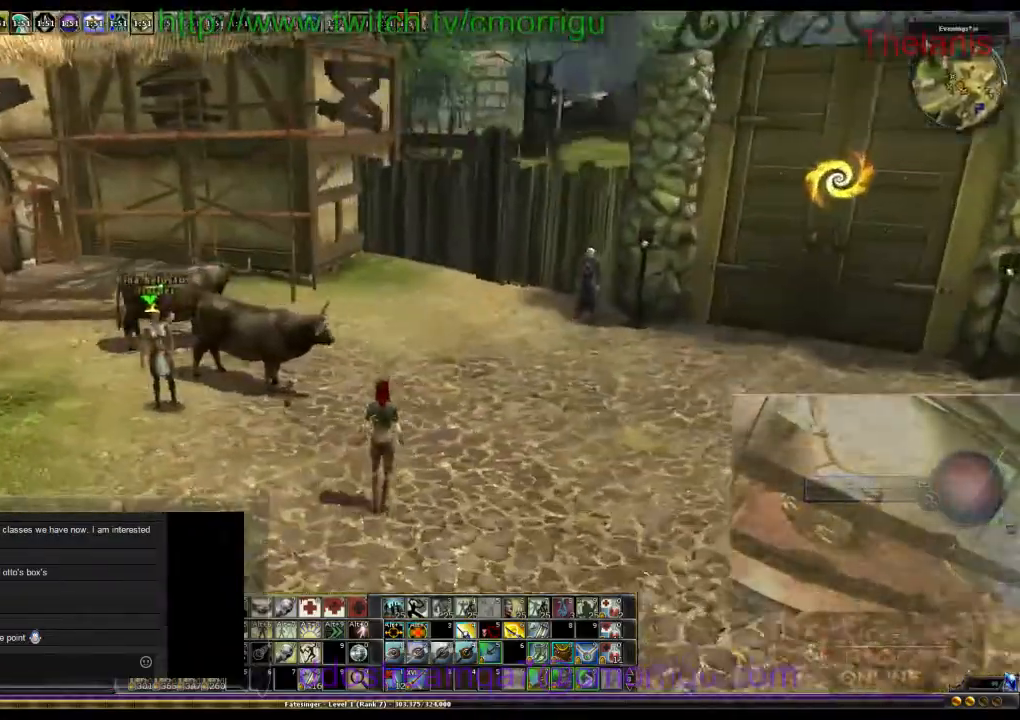
{"keys": ["a", "w"], "events": [[234, "a", "down"], [367, "w", "down"]]}
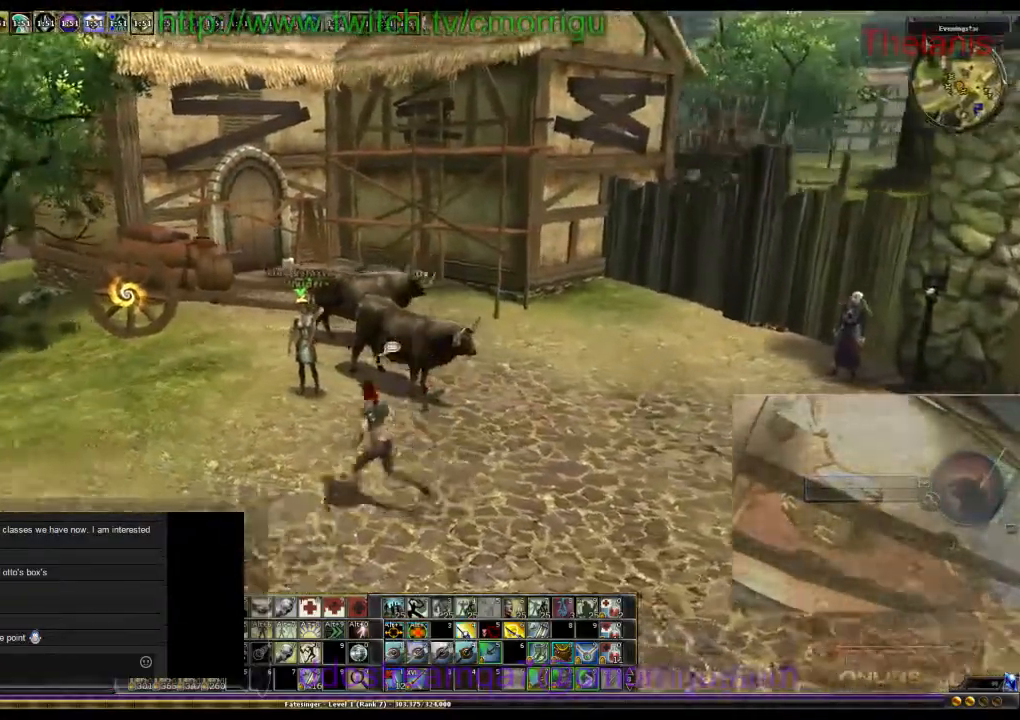
{"keys": [], "events": [[34, "a", "up"], [34, "w", "up"]]}
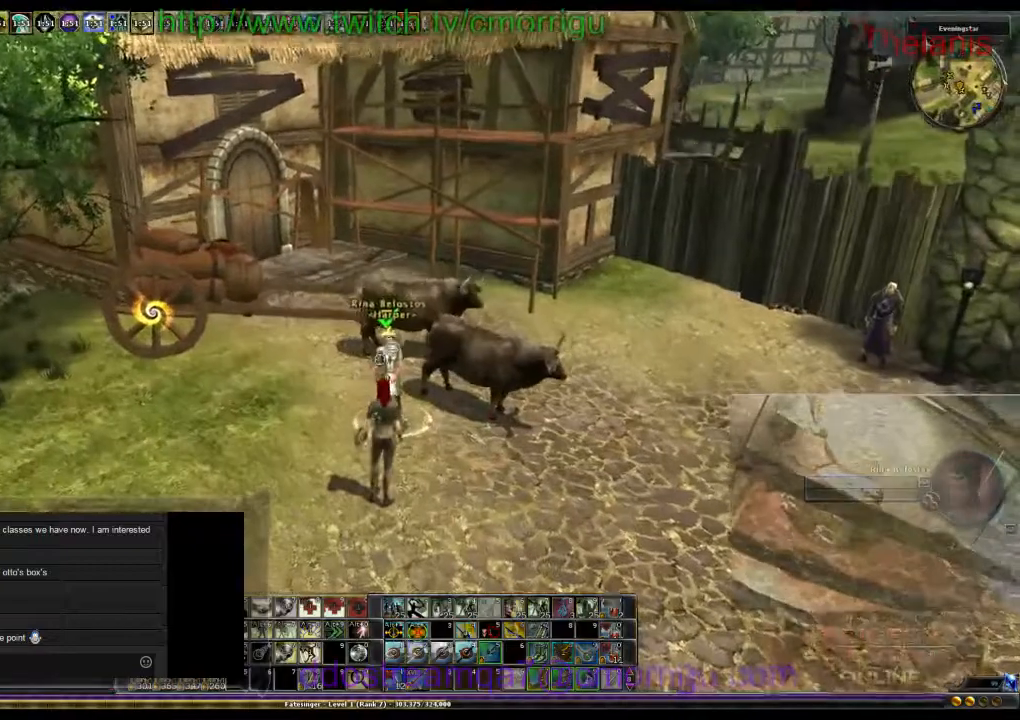
{"keys": [], "events": []}
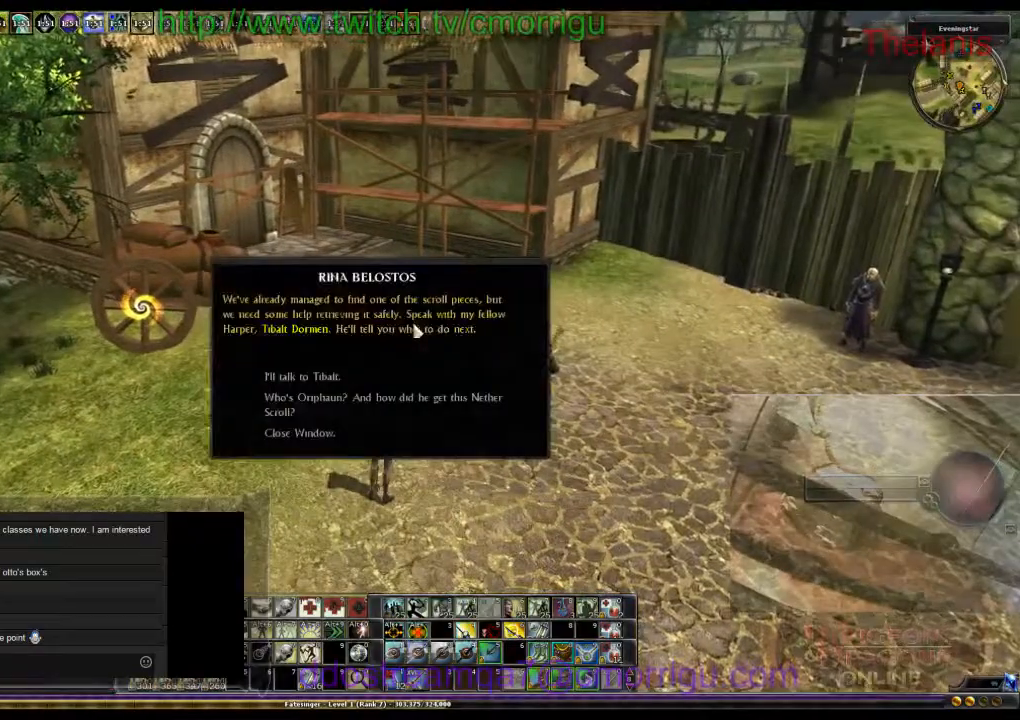
{"keys": [], "events": []}
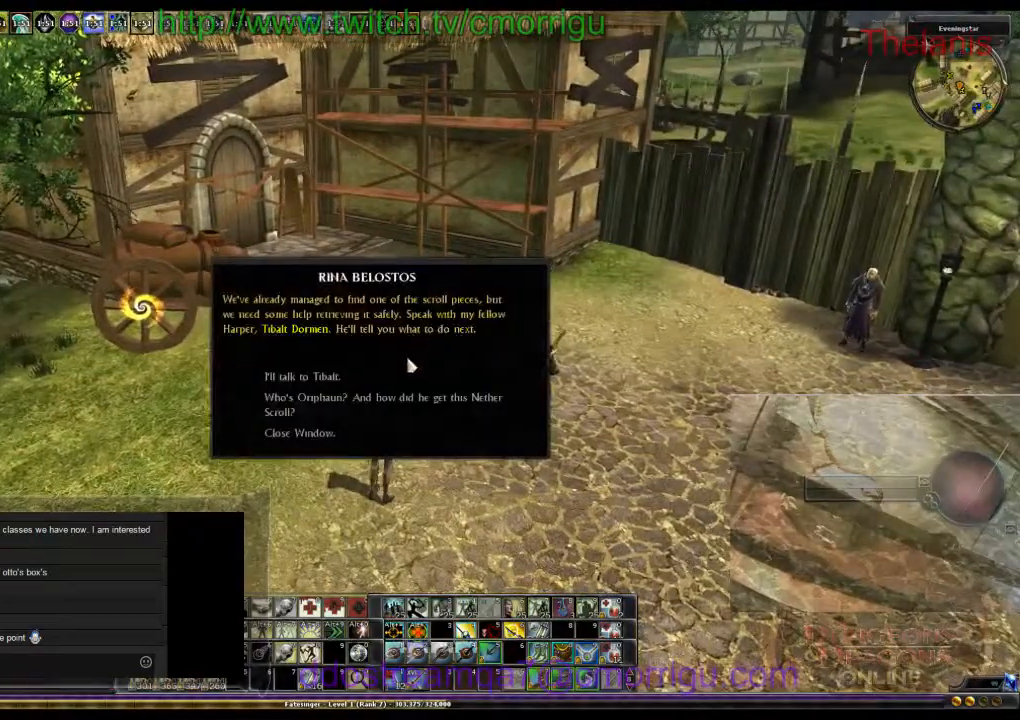
{"keys": [], "events": []}
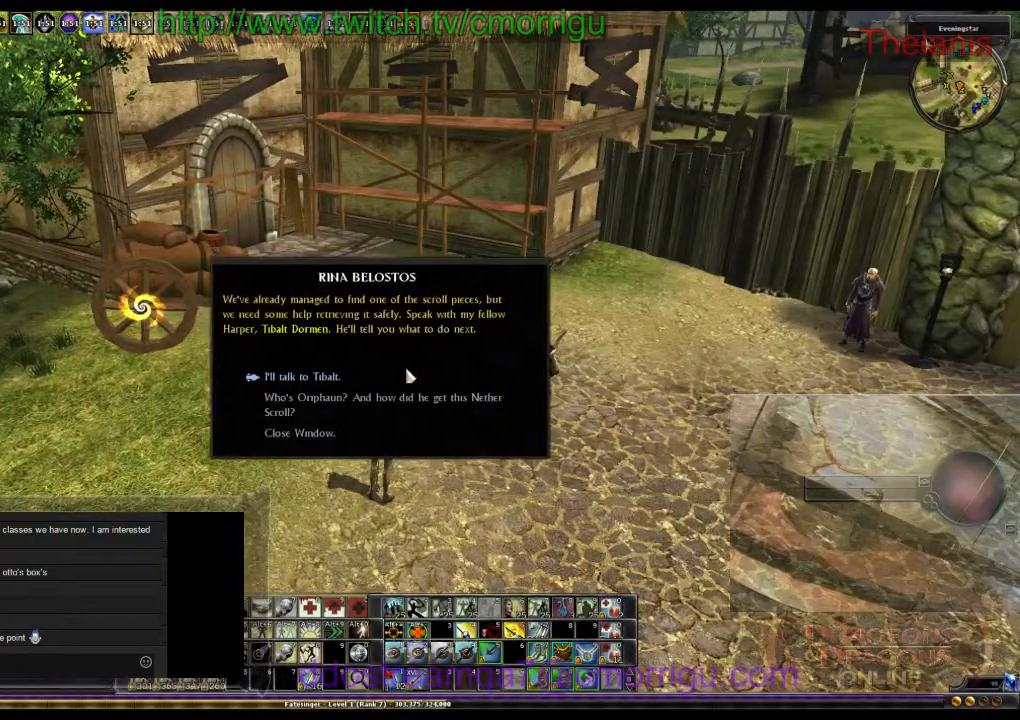
{"keys": [], "events": []}
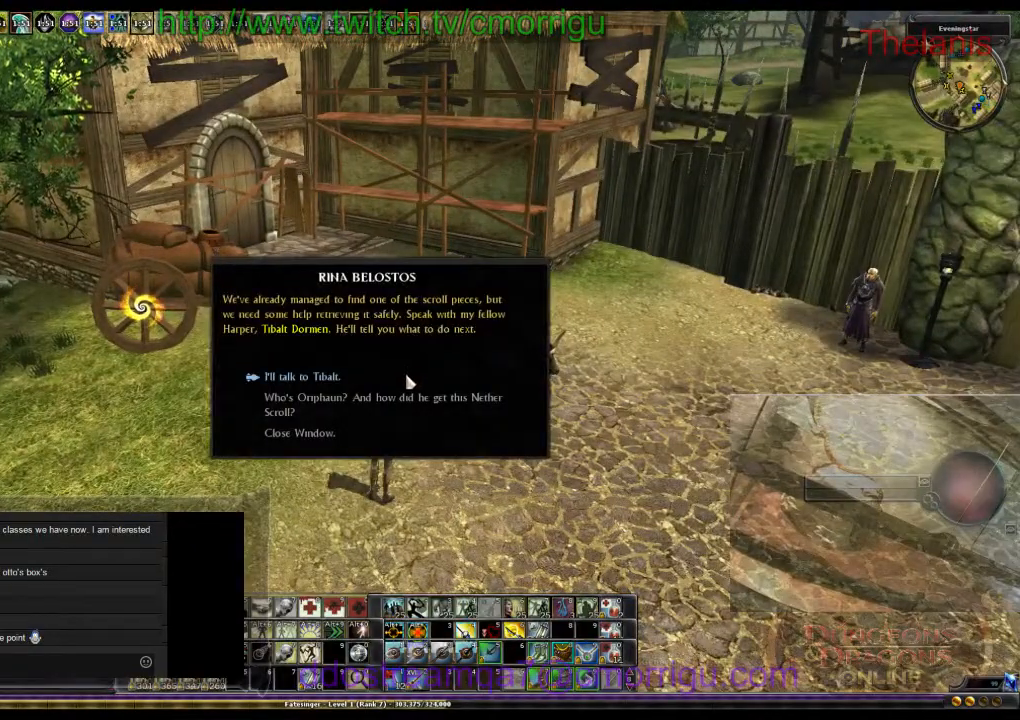
{"keys": [], "events": []}
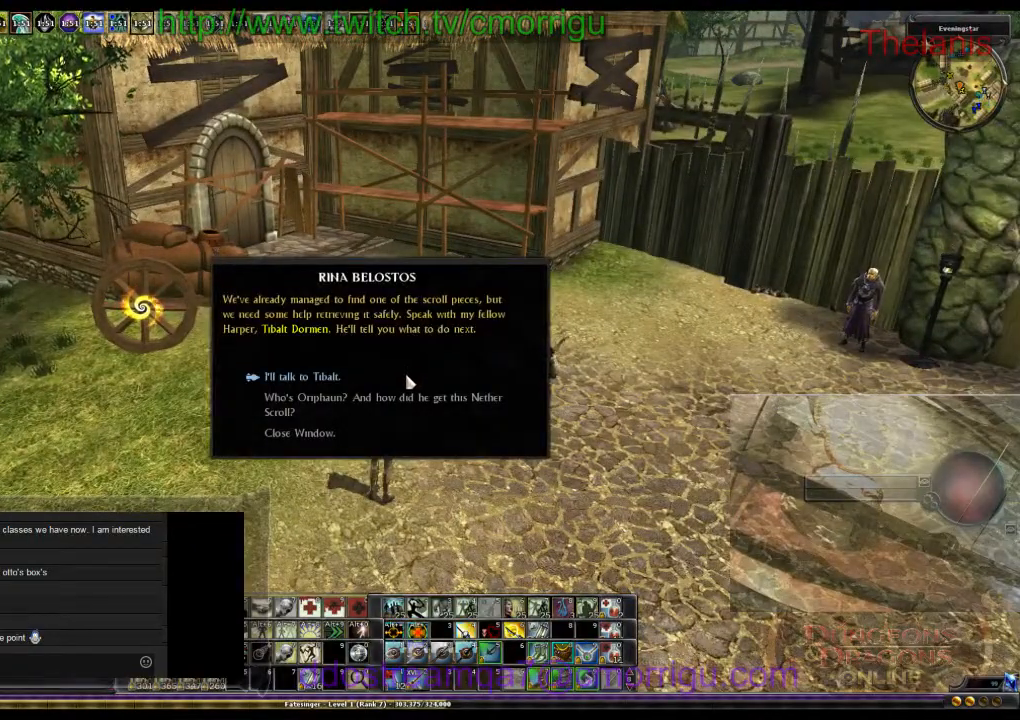
{"keys": [], "events": []}
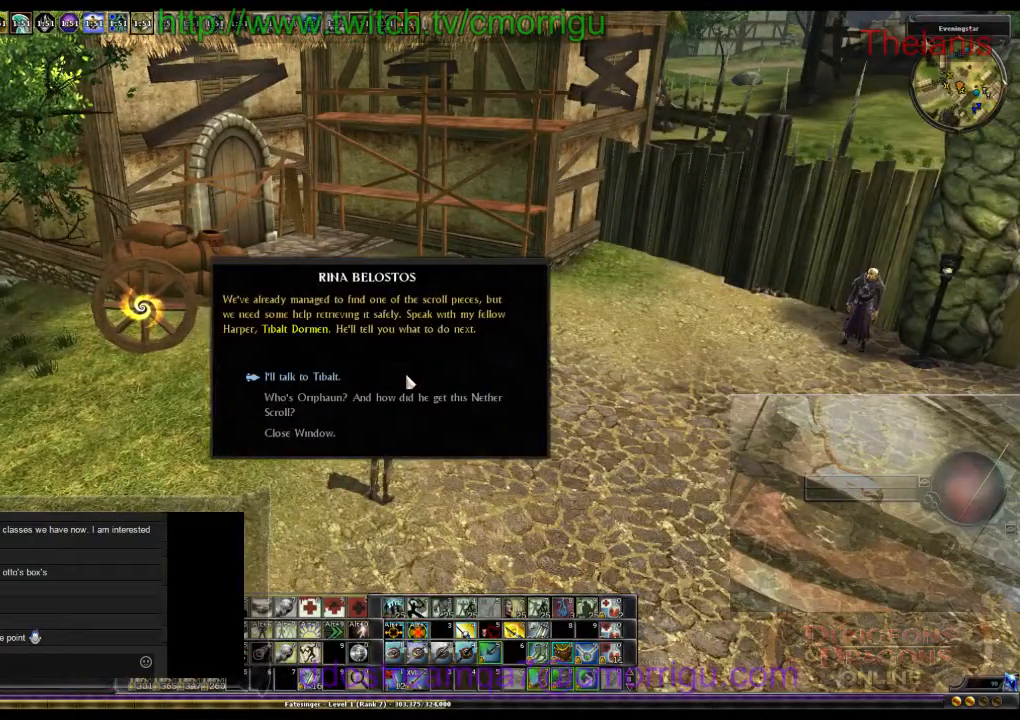
{"keys": [], "events": []}
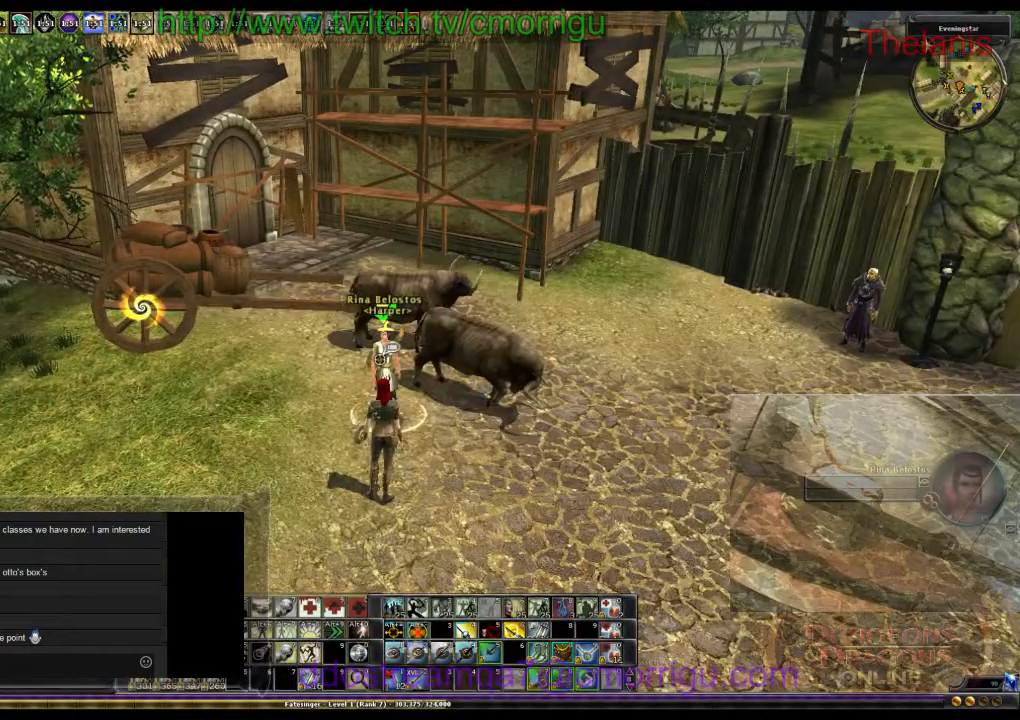
{"keys": ["a"], "events": [[467, "a", "down"]]}
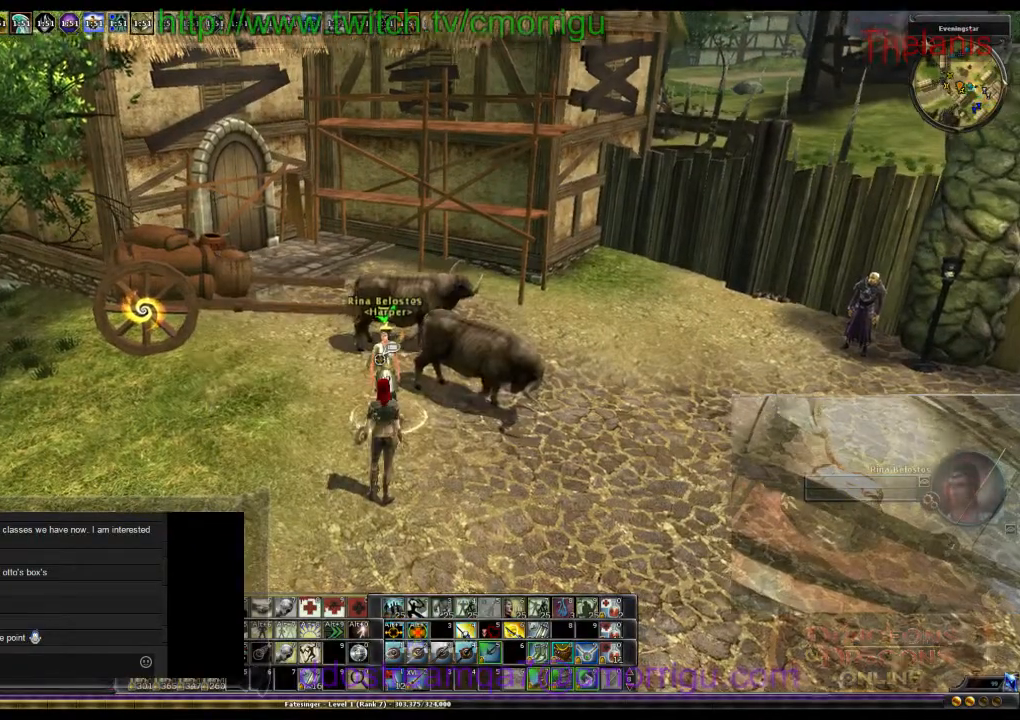
{"keys": [], "events": [[100, "w", "down"], [367, "a", "up"], [367, "w", "up"]]}
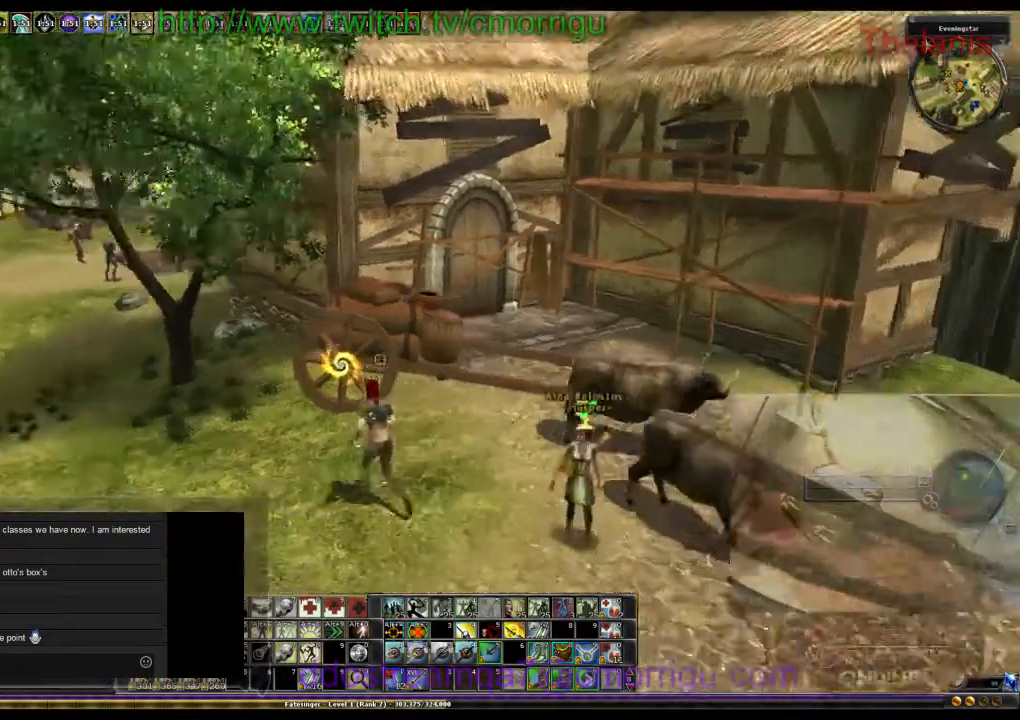
{"keys": [], "events": []}
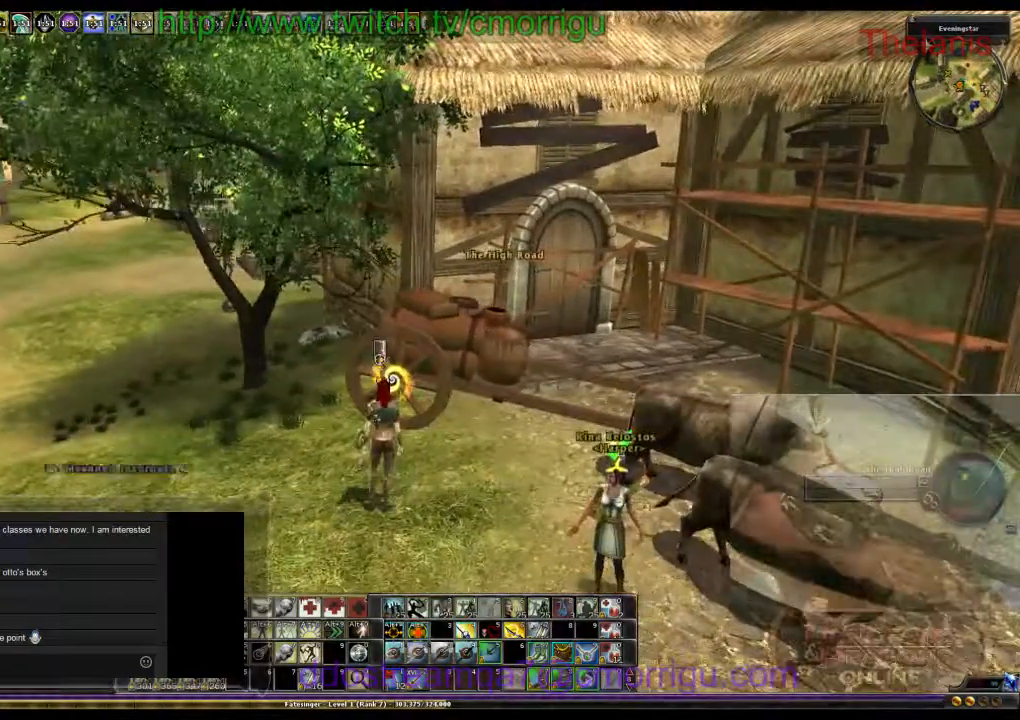
{"keys": [], "events": []}
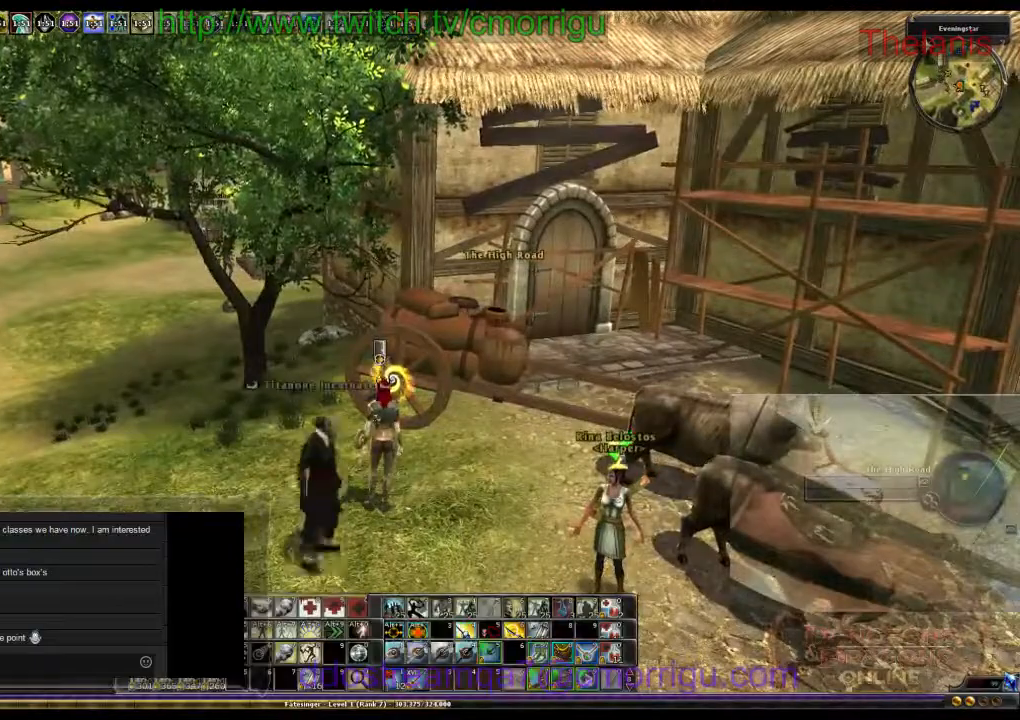
{"keys": ["d"], "events": [[200, "d", "down"]]}
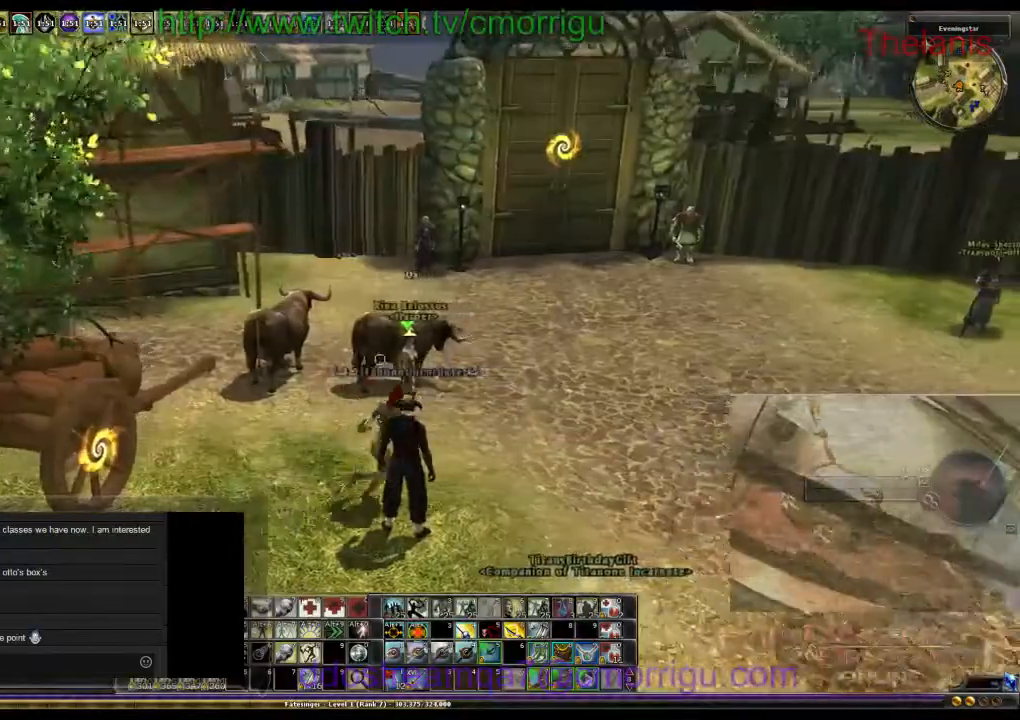
{"keys": ["w"], "events": [[234, "d", "up"], [300, "w", "down"]]}
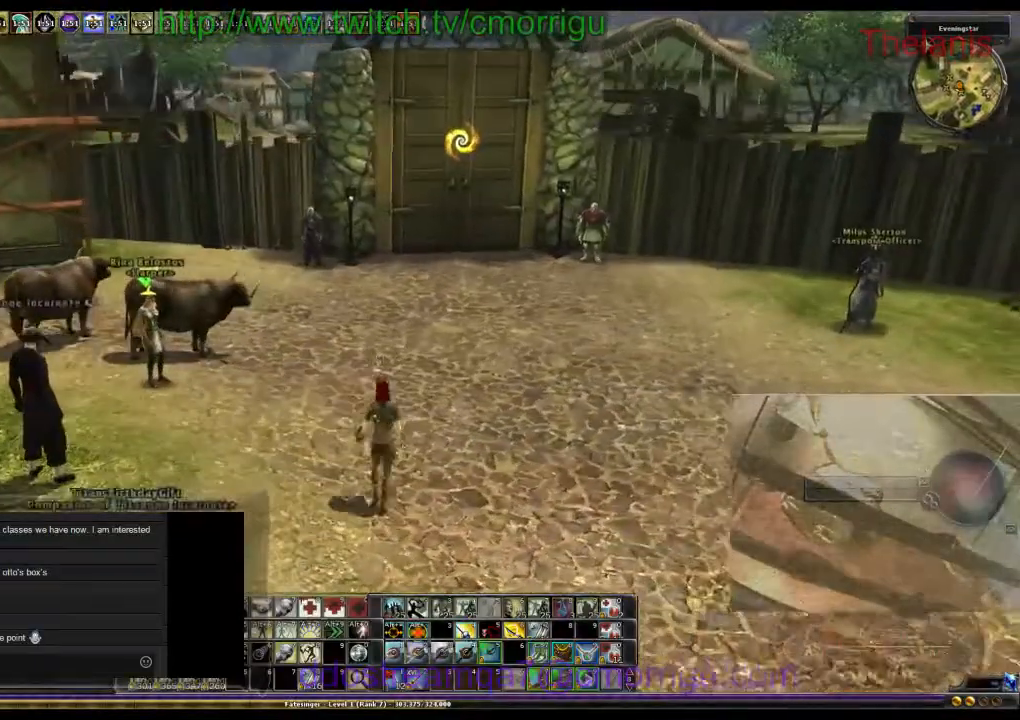
{"keys": ["d", "w"], "events": [[500, "d", "down"]]}
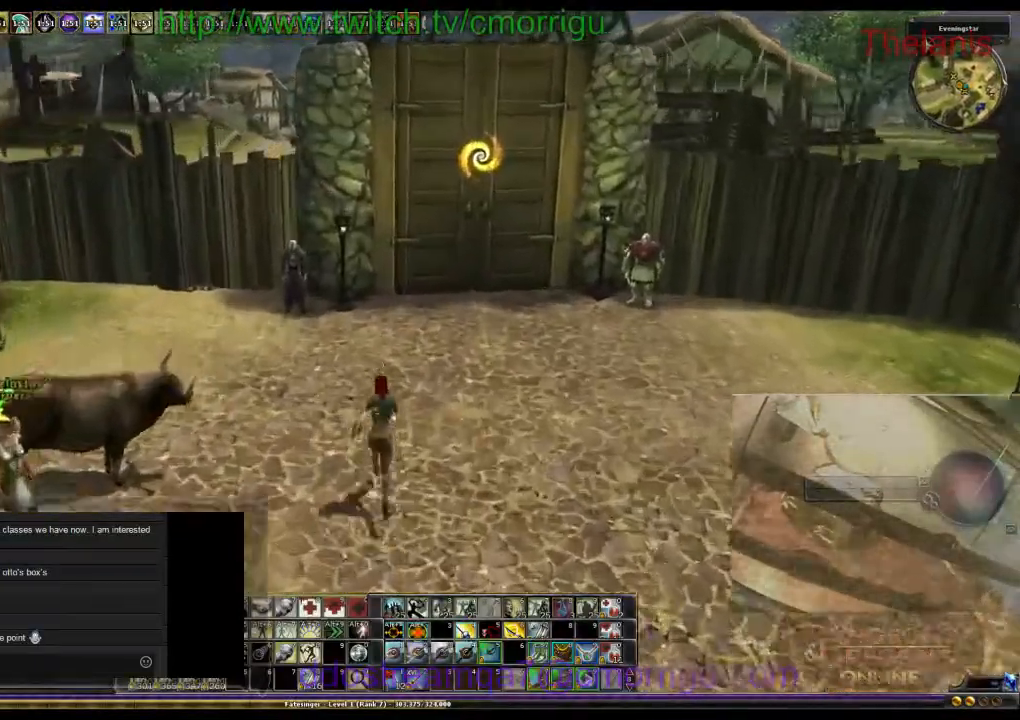
{"keys": ["w"], "events": [[367, "d", "up"]]}
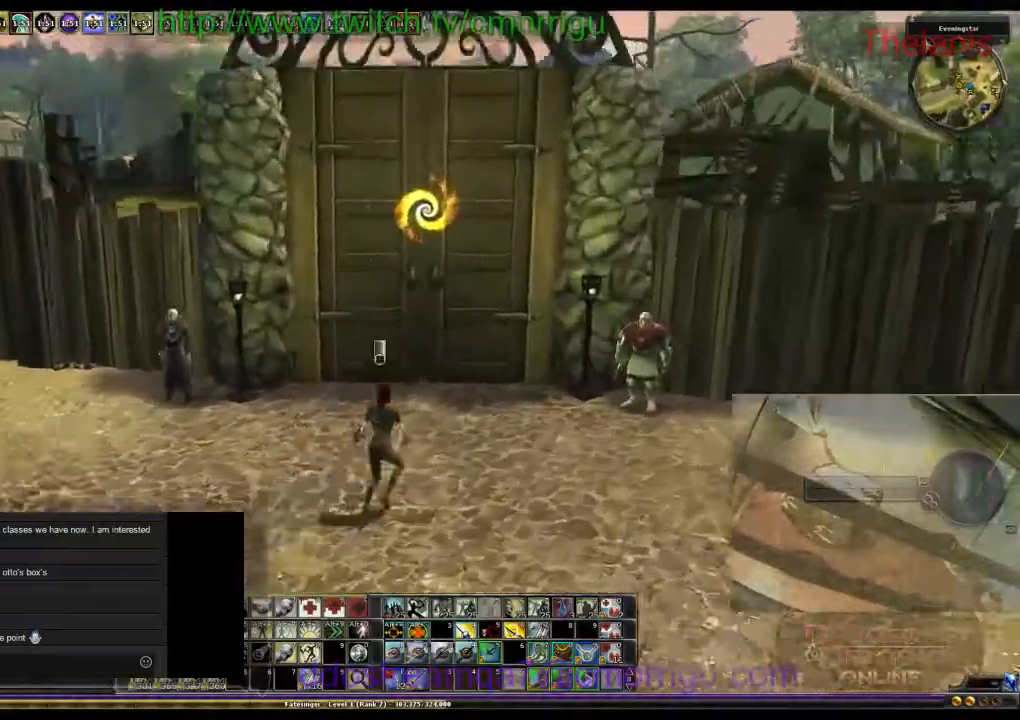
{"keys": [], "events": [[234, "w", "up"]]}